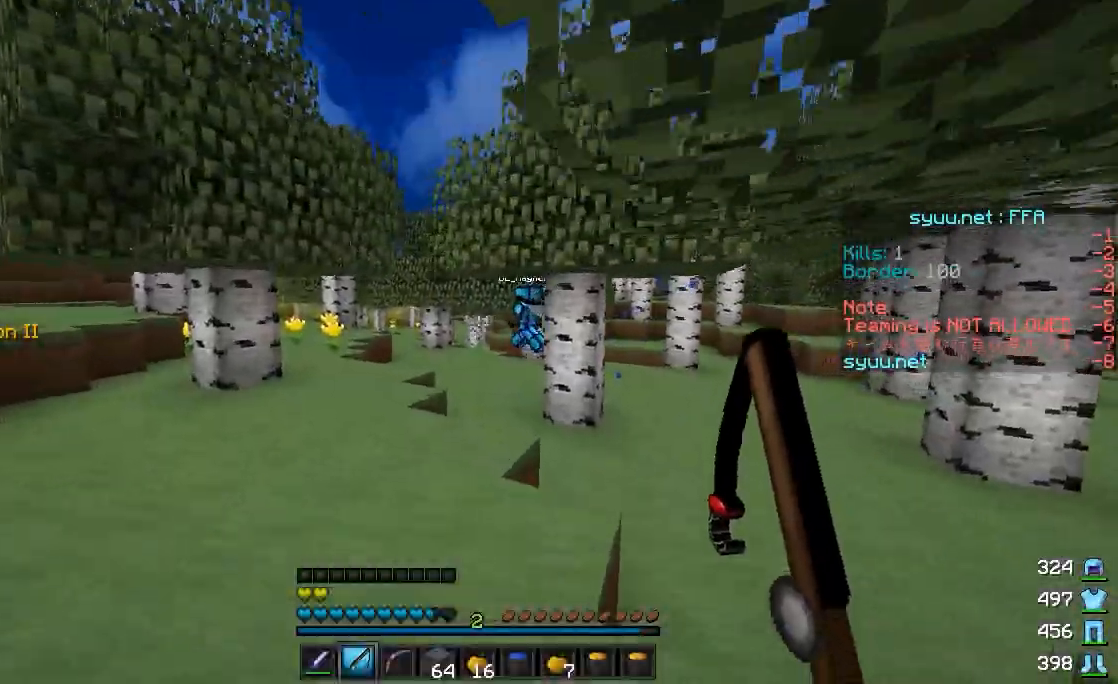
Gameplay with keyboard and mouse; each line is a JSON object with the keys and mouse buttons held at the frame after it. "events" lists presses ("down") and releases ("up") of "a", "d", "s", "w", "mouse_left" and "mouse_right" between this image and that frame as [ms after this image, input, new state], when the widget could be followed in between. "mouse_left", "mouse_right" = the "left", "right" buttons of the "mouse" list. No other keys are recorded. Fast repeated clicks can show as one long hold. Mouse movement is not recorded.
{"keys": ["a", "w"], "mouse": ["right"], "events": [[117, "mouse_right", "down"]]}
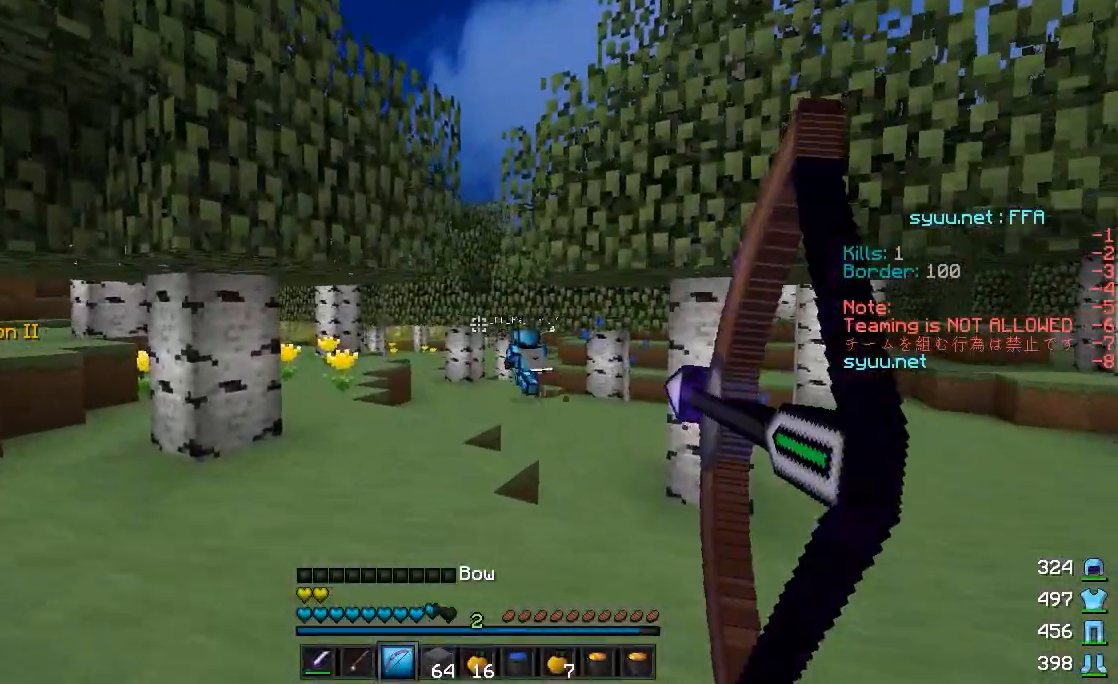
{"keys": ["a", "w"], "mouse": ["right"], "events": []}
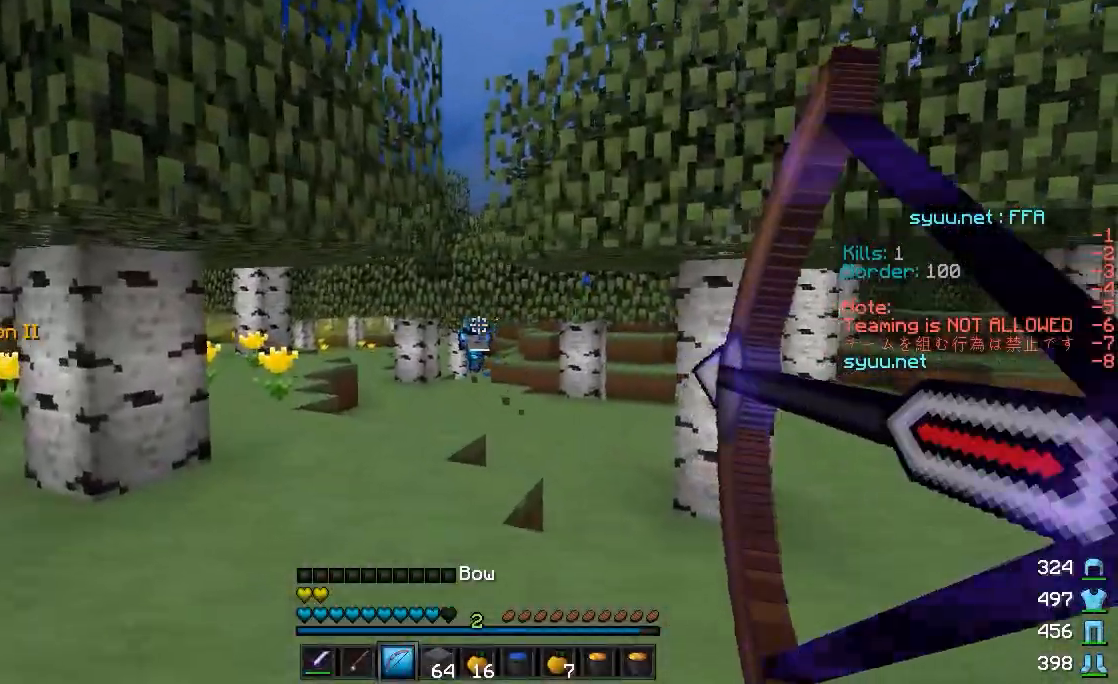
{"keys": ["a", "w"], "mouse": ["right"], "events": [[267, "mouse_right", "up"], [317, "mouse_right", "down"]]}
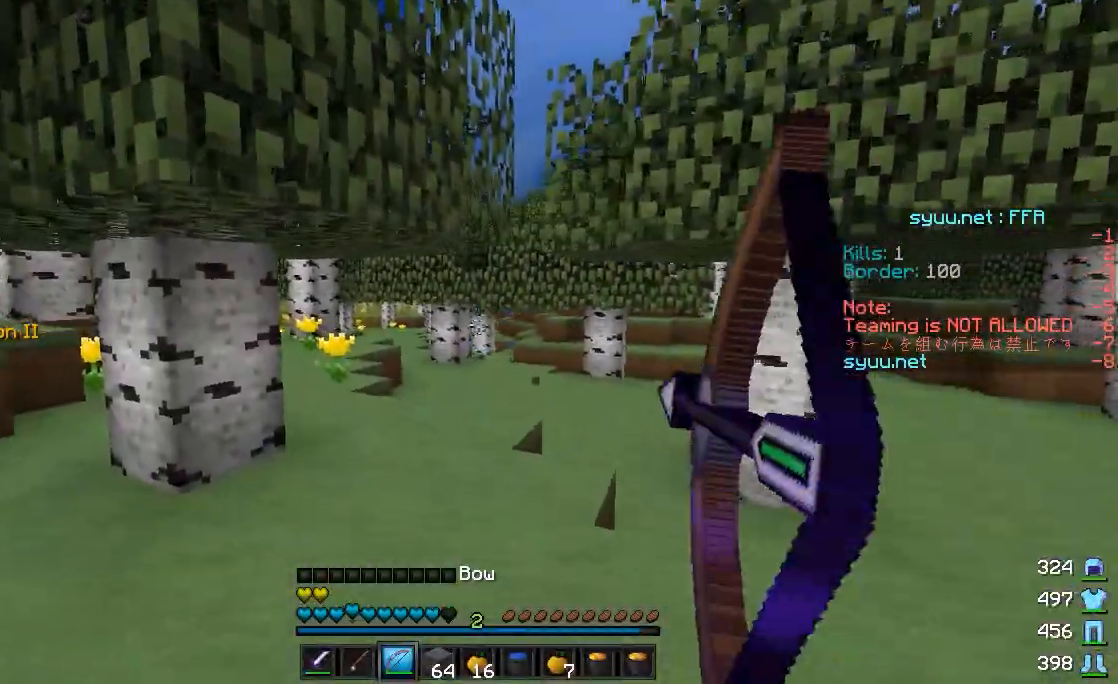
{"keys": ["d", "w"], "mouse": ["right"], "events": [[233, "a", "up"], [233, "d", "down"]]}
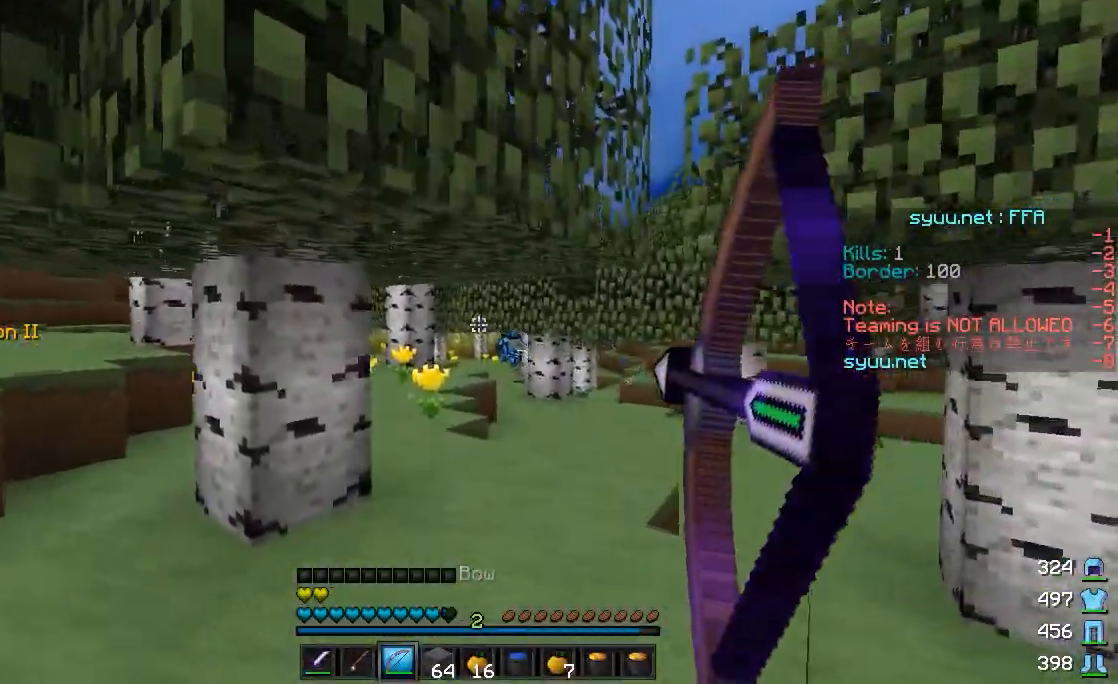
{"keys": ["d", "w"], "mouse": [], "events": [[367, "mouse_right", "up"]]}
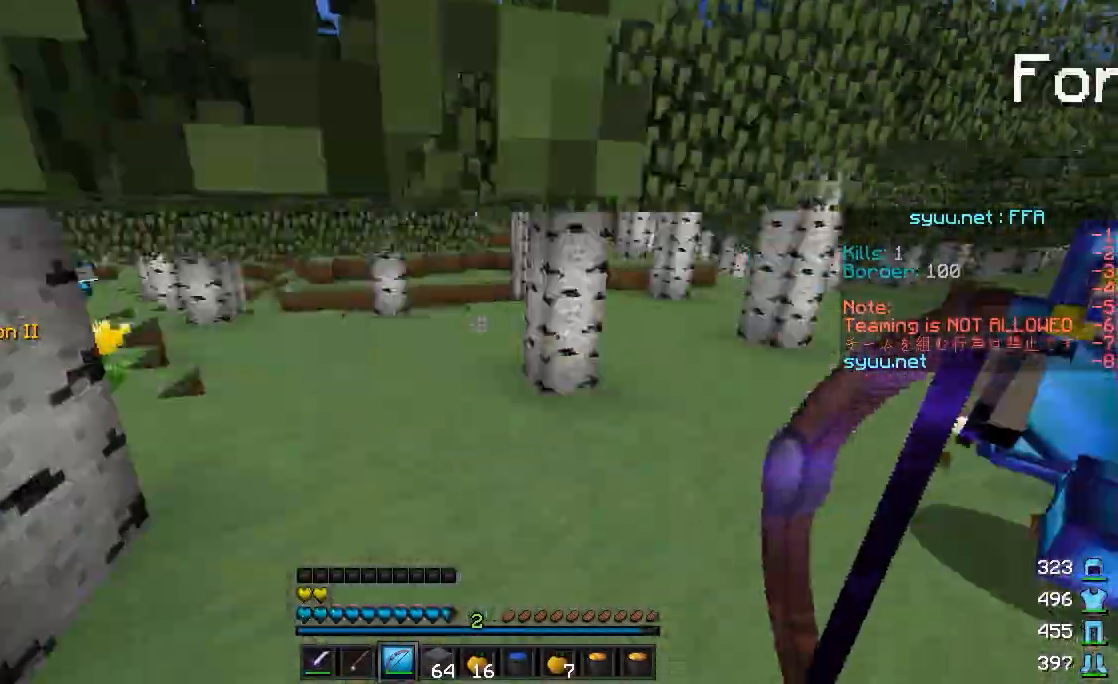
{"keys": ["w"], "mouse": ["left"], "events": [[167, "mouse_right", "down"], [267, "mouse_right", "up"], [317, "d", "up"], [417, "mouse_left", "down"]]}
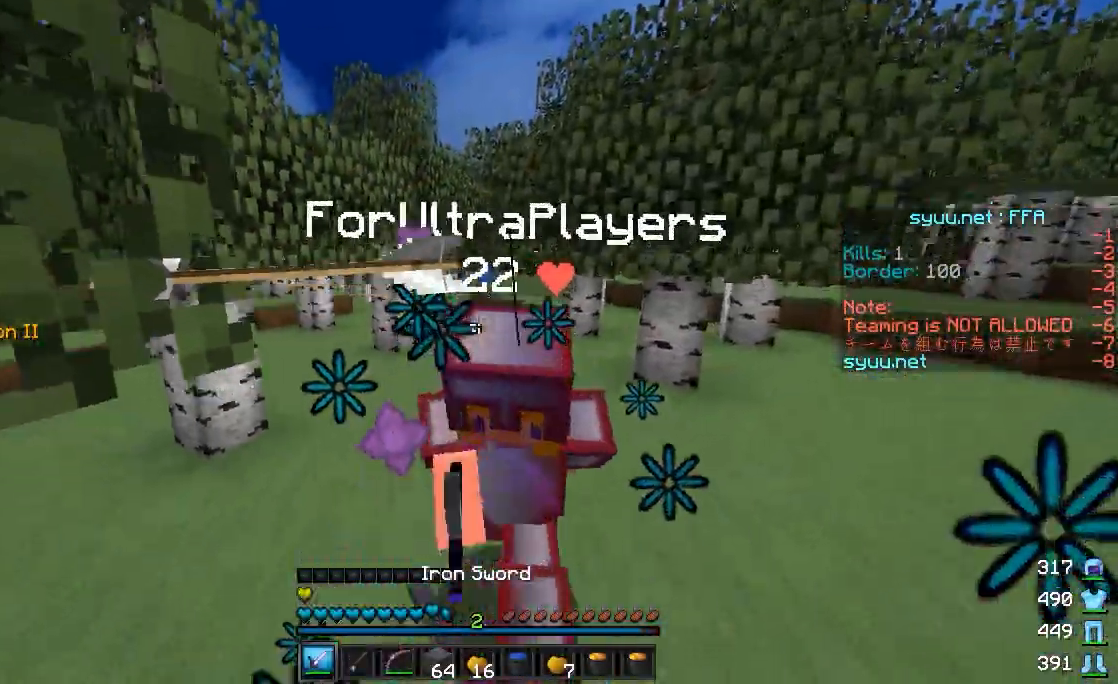
{"keys": ["d", "w"], "mouse": [], "events": [[17, "mouse_left", "up"], [67, "mouse_left", "down"], [167, "mouse_left", "up"], [217, "d", "down"], [267, "mouse_left", "down"], [267, "w", "up"], [317, "mouse_left", "up"], [367, "mouse_left", "down"], [417, "w", "down"], [483, "mouse_left", "up"]]}
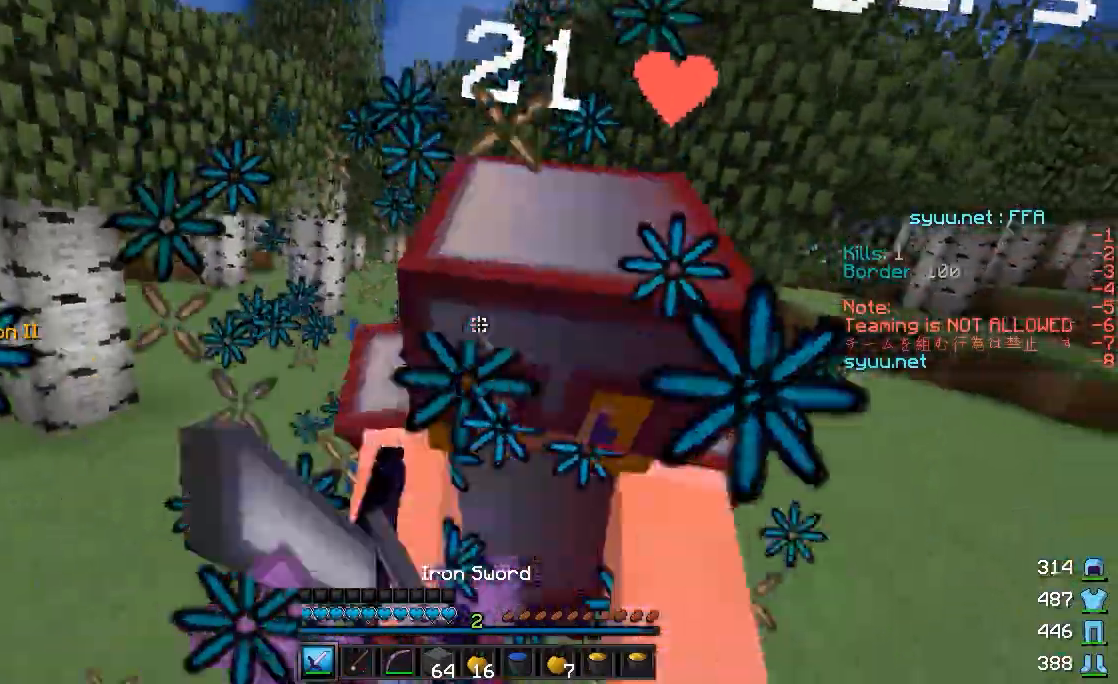
{"keys": ["d", "w"], "mouse": [], "events": [[17, "mouse_left", "down"], [117, "mouse_left", "up"], [117, "w", "up"], [167, "mouse_left", "down"], [217, "mouse_left", "up"], [217, "w", "down"], [267, "mouse_left", "down"], [367, "mouse_left", "up"], [433, "mouse_left", "down"], [467, "mouse_left", "up"]]}
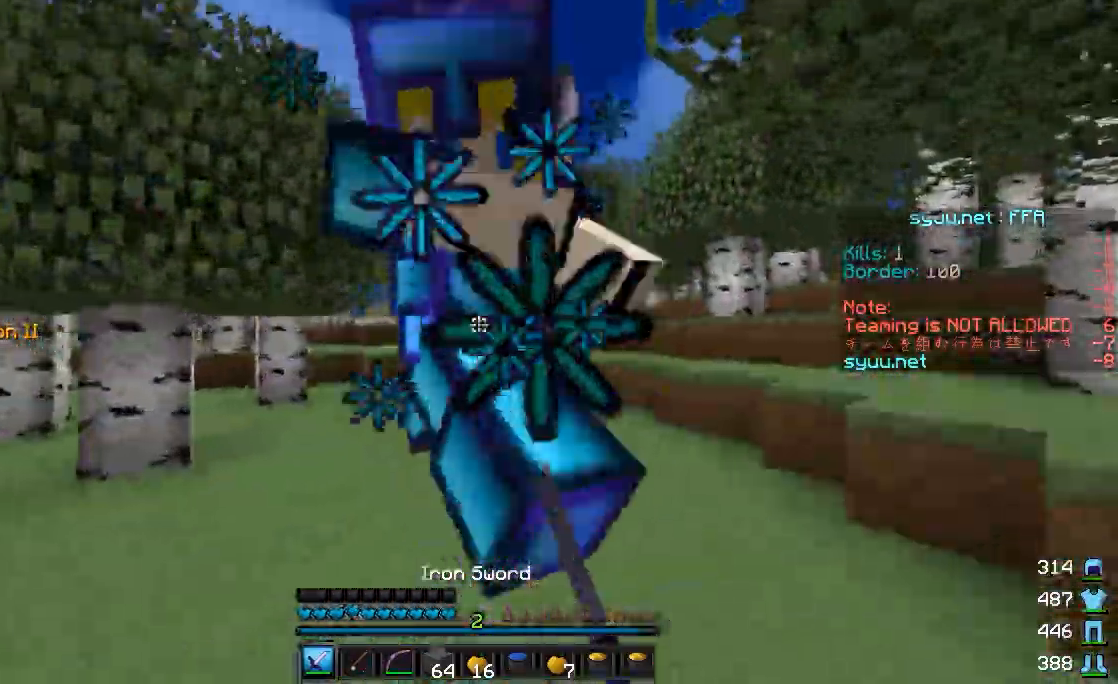
{"keys": ["d", "w"], "mouse": [], "events": [[17, "mouse_left", "down"], [167, "mouse_left", "up"], [217, "mouse_left", "down"], [267, "mouse_left", "up"], [267, "w", "up"], [367, "mouse_left", "down"], [433, "mouse_left", "up"], [433, "w", "down"]]}
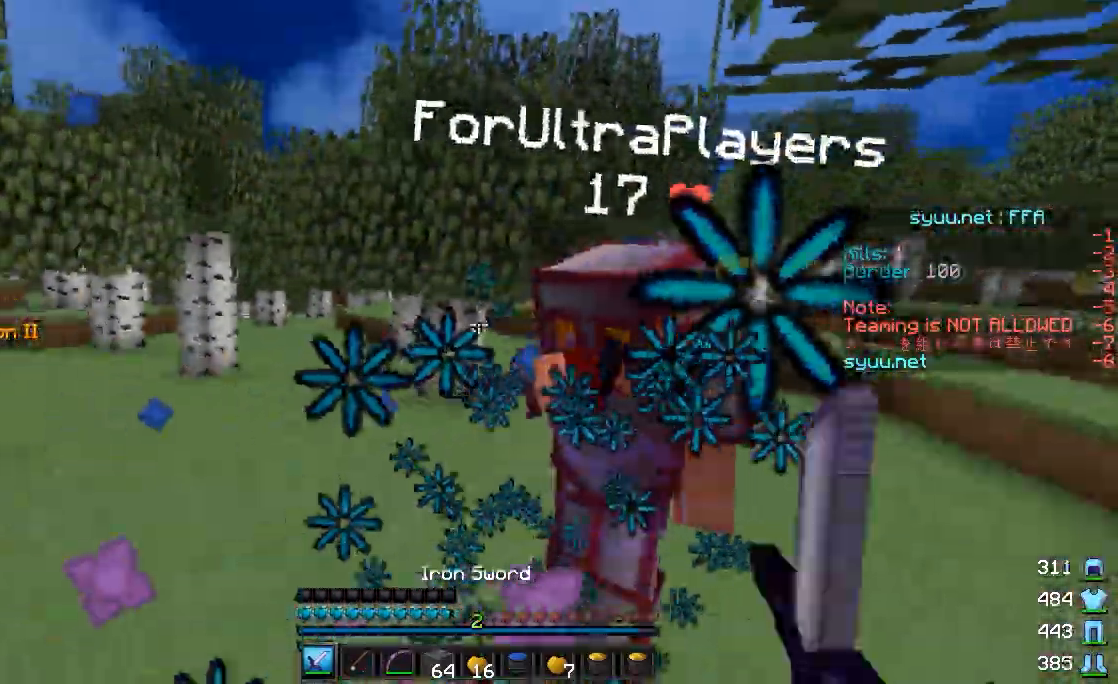
{"keys": ["d", "w"], "mouse": ["left"], "events": [[467, "mouse_left", "down"]]}
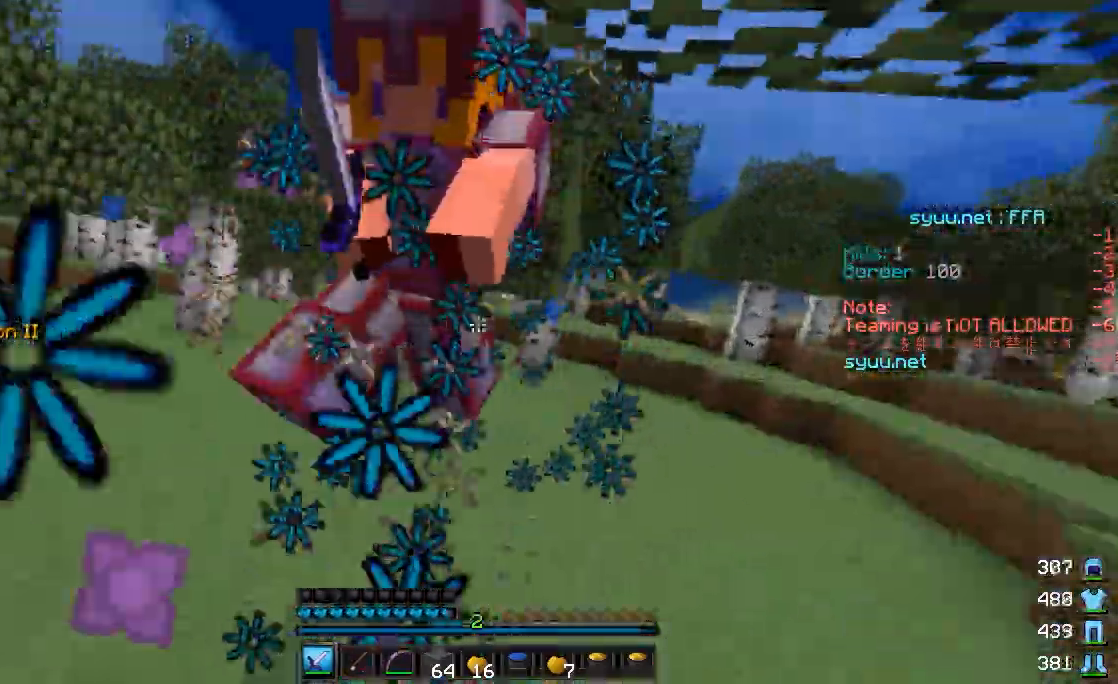
{"keys": ["d", "w"], "mouse": ["left"], "events": [[17, "mouse_left", "up"], [183, "mouse_left", "down"], [217, "mouse_left", "up"], [217, "w", "up"], [333, "w", "down"], [467, "mouse_left", "down"]]}
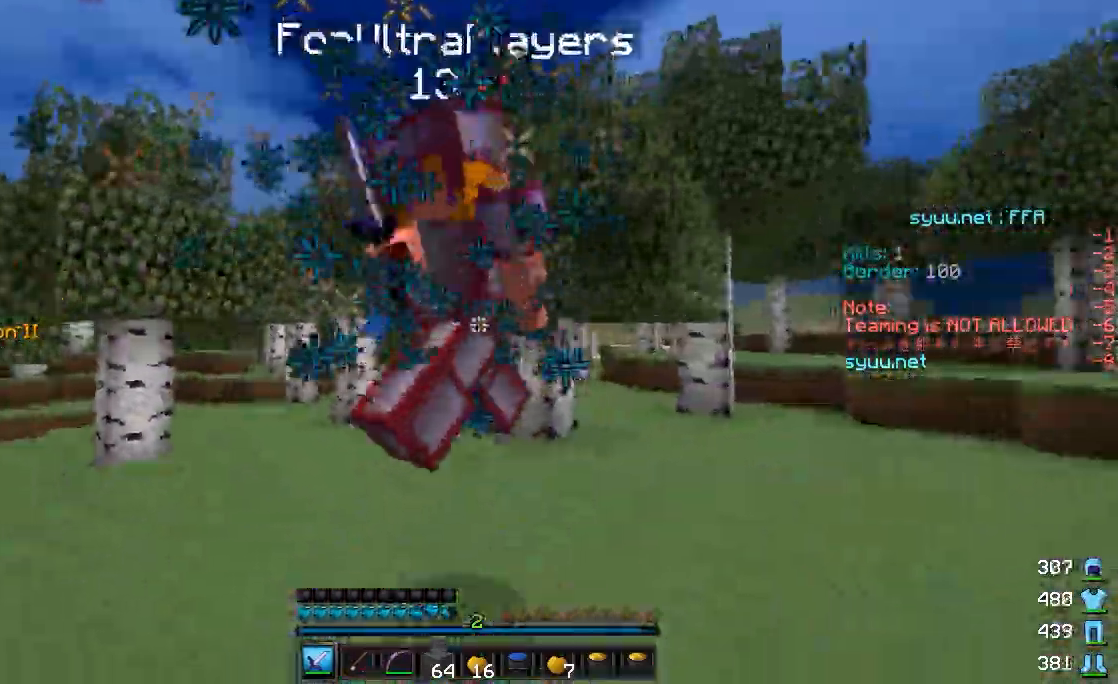
{"keys": ["d", "w"], "mouse": ["right"], "events": [[83, "mouse_left", "up"], [133, "mouse_left", "down"], [167, "mouse_left", "up"], [217, "mouse_left", "down"], [317, "mouse_left", "up"], [383, "mouse_left", "down"], [417, "mouse_left", "up"], [483, "mouse_right", "down"]]}
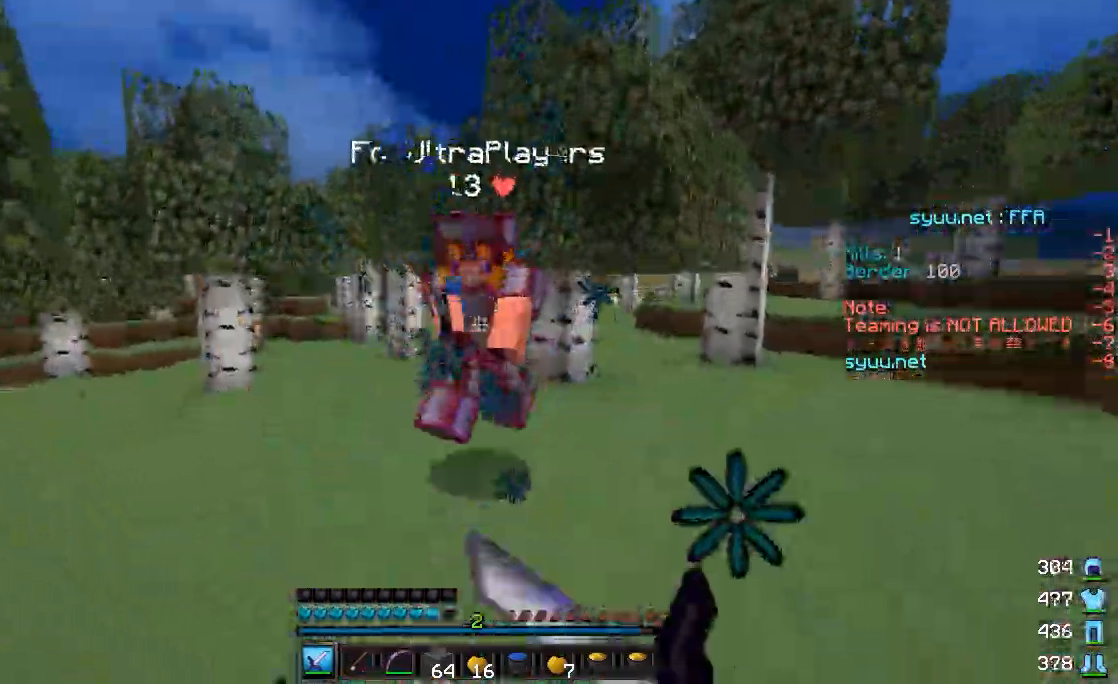
{"keys": ["w"], "mouse": [], "events": [[83, "d", "up"], [117, "mouse_right", "up"], [167, "mouse_left", "down"], [217, "mouse_left", "up"], [267, "mouse_left", "down"], [367, "mouse_left", "up"], [417, "mouse_left", "down"], [467, "mouse_left", "up"]]}
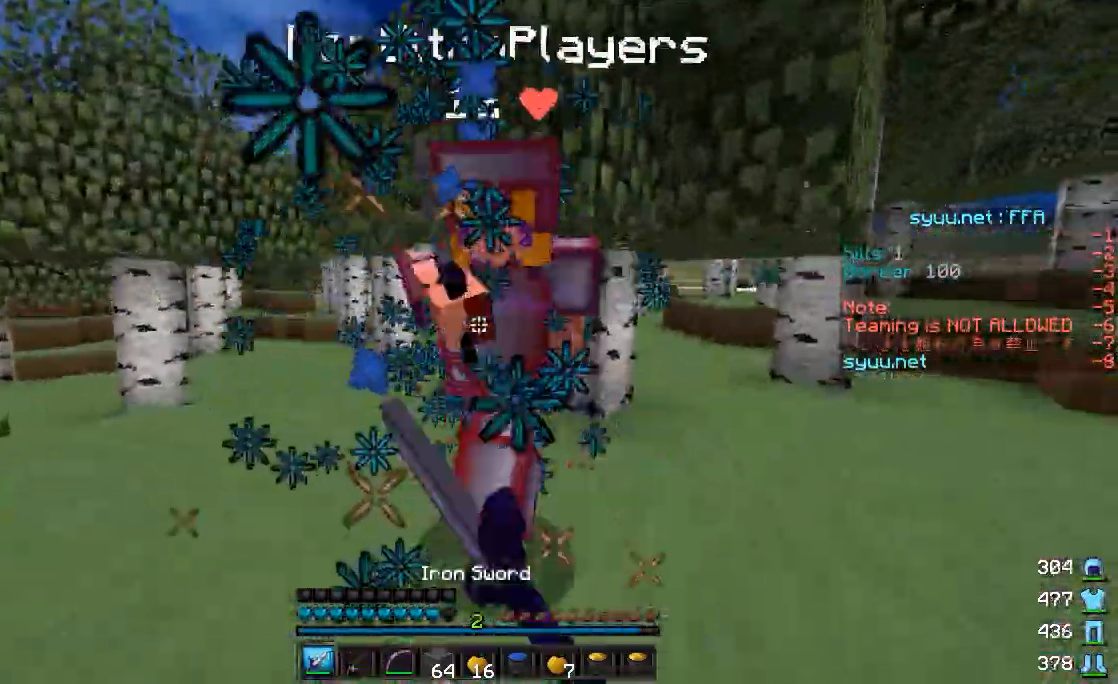
{"keys": ["a", "w"], "mouse": ["left"], "events": [[17, "mouse_left", "down"], [117, "mouse_left", "up"], [167, "a", "down"], [167, "mouse_left", "down"], [217, "mouse_left", "up"], [317, "mouse_left", "down"], [317, "w", "up"], [433, "mouse_left", "up"], [433, "w", "down"], [467, "mouse_left", "down"]]}
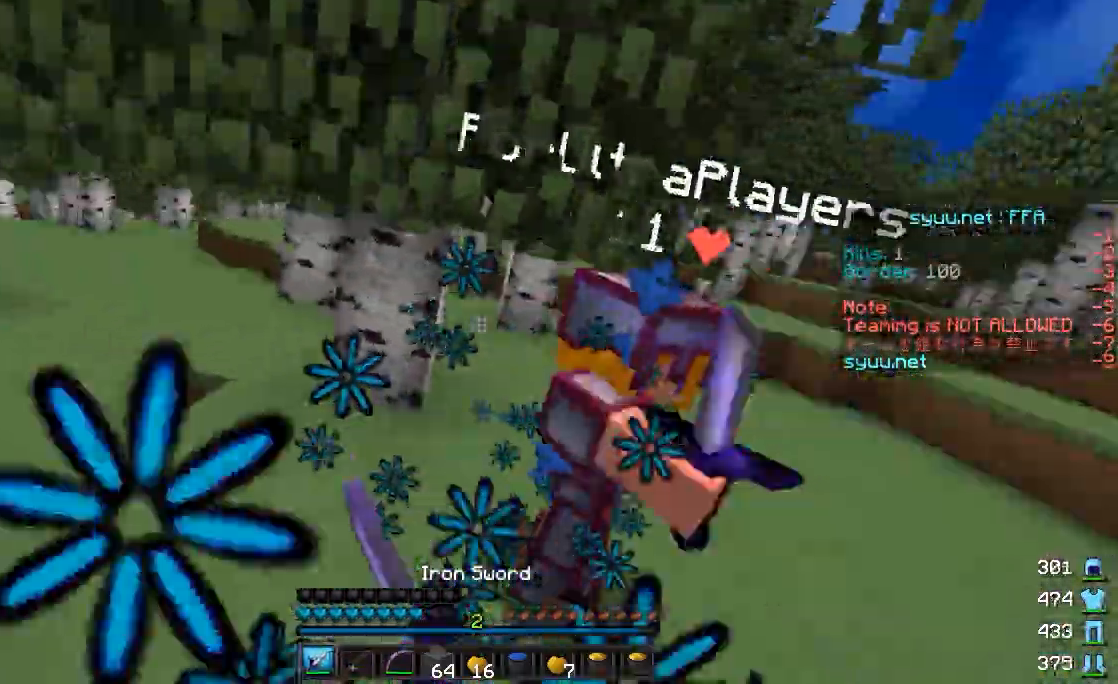
{"keys": ["a", "w"], "mouse": [], "events": [[67, "mouse_left", "up"], [117, "mouse_left", "down"], [167, "mouse_left", "up"], [233, "mouse_left", "down"], [267, "mouse_left", "up"], [367, "mouse_left", "down"], [417, "mouse_left", "up"]]}
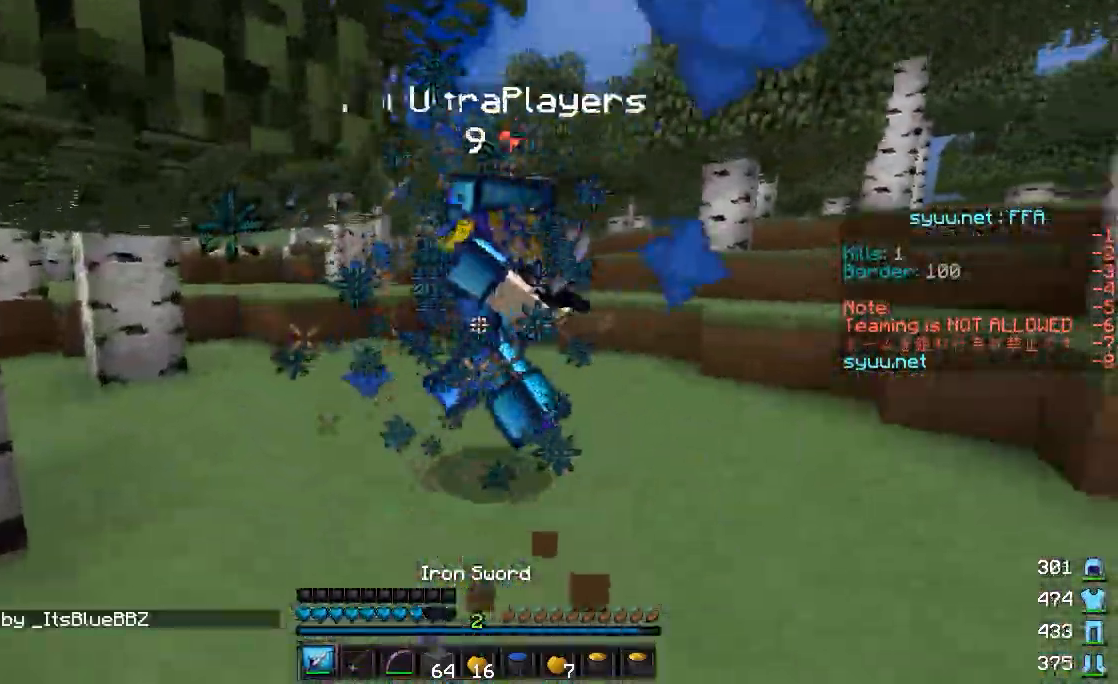
{"keys": ["w"], "mouse": ["left"], "events": [[17, "a", "up"], [17, "mouse_left", "down"], [117, "mouse_left", "up"], [183, "mouse_left", "down"], [267, "mouse_left", "up"], [317, "mouse_left", "down"], [367, "mouse_left", "up"], [417, "mouse_left", "down"]]}
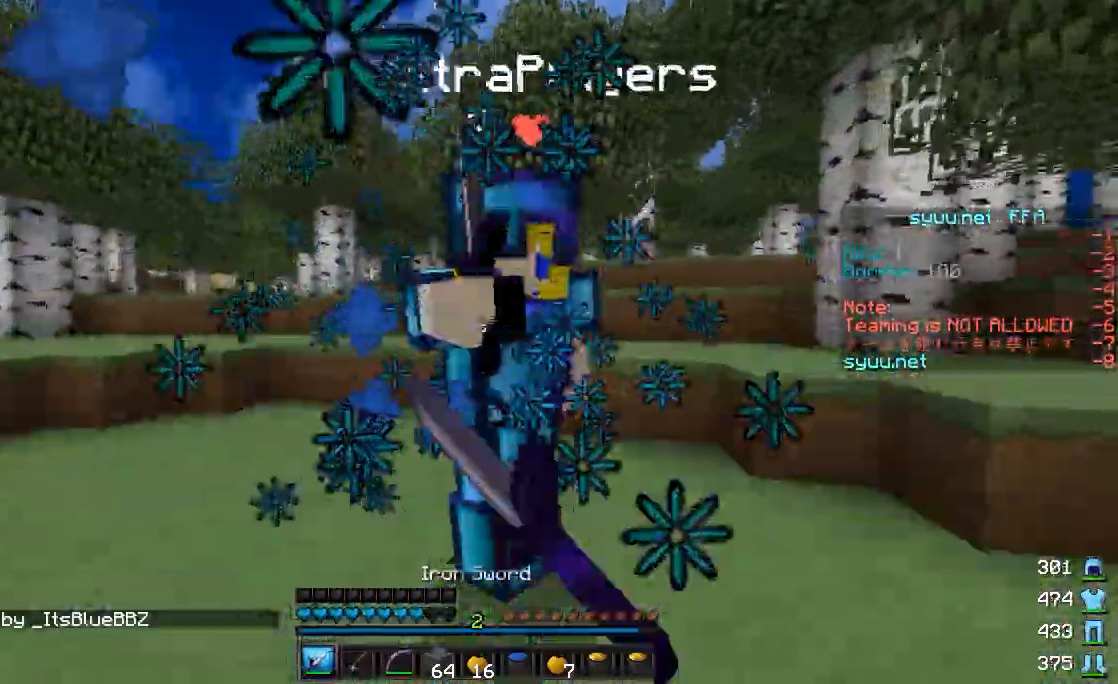
{"keys": ["w"], "mouse": [], "events": [[17, "mouse_left", "up"], [67, "mouse_left", "down"], [117, "mouse_left", "up"], [167, "mouse_left", "down"], [217, "mouse_left", "up"], [267, "mouse_left", "down"], [317, "mouse_left", "up"], [417, "mouse_left", "down"], [467, "mouse_left", "up"]]}
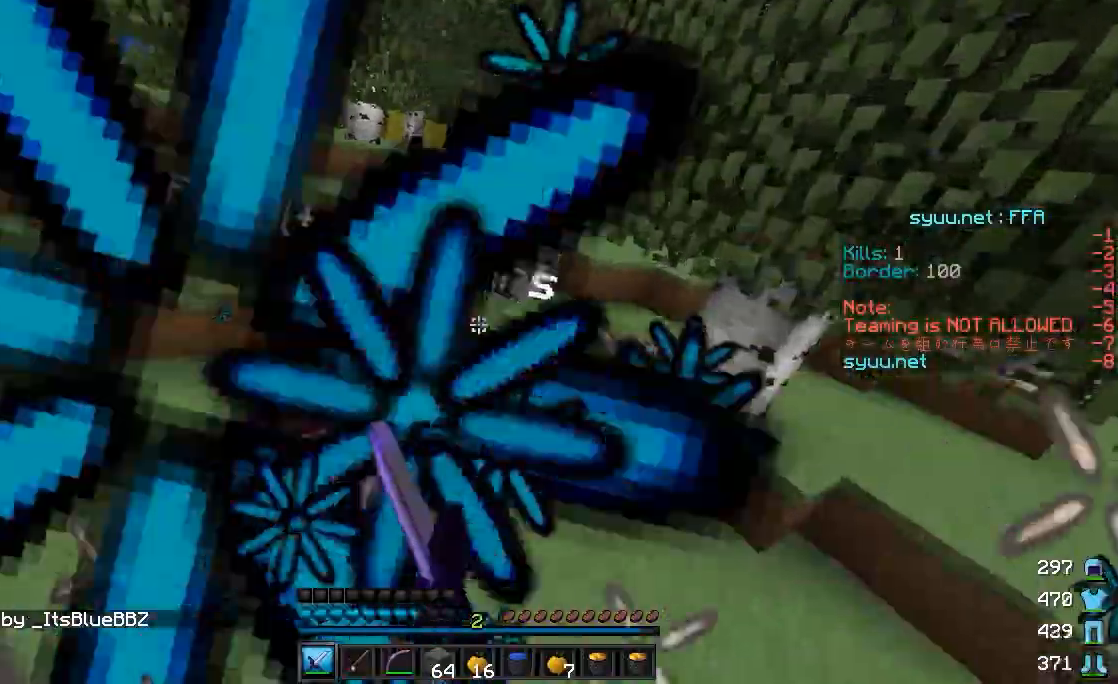
{"keys": [], "mouse": ["left"], "events": [[67, "mouse_left", "down"], [117, "mouse_left", "up"], [167, "mouse_left", "down"], [267, "mouse_left", "up"], [317, "mouse_left", "down"], [433, "mouse_left", "up"], [483, "mouse_left", "down"], [483, "w", "up"]]}
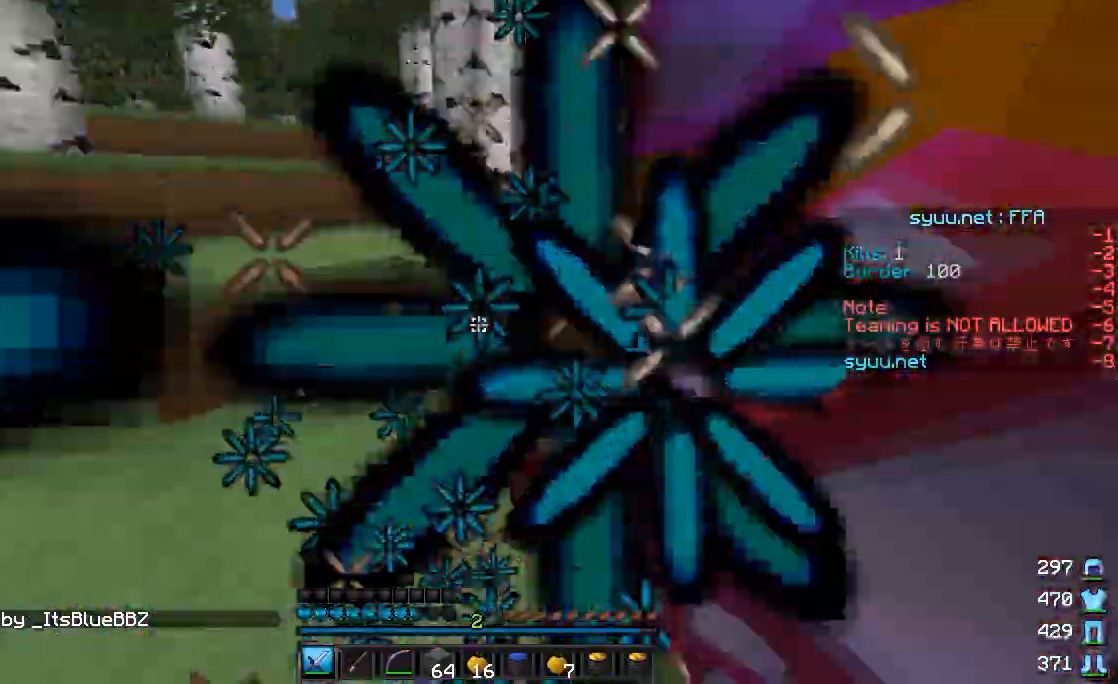
{"keys": ["d"], "mouse": [], "events": [[33, "d", "down"], [33, "mouse_left", "up"], [83, "mouse_left", "down"], [133, "w", "down"], [183, "mouse_left", "up"], [283, "mouse_left", "down"], [333, "mouse_left", "up"], [383, "mouse_left", "down"], [433, "w", "up"], [483, "mouse_left", "up"]]}
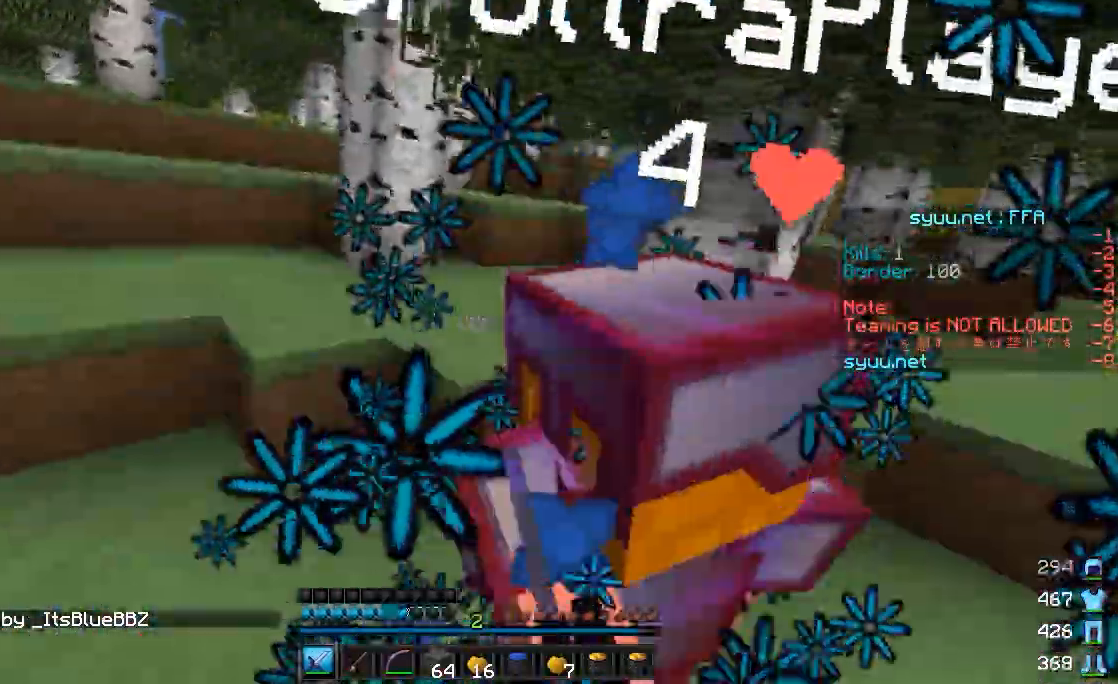
{"keys": ["d", "w"], "mouse": ["left"], "events": [[67, "w", "down"], [83, "mouse_left", "down"], [183, "mouse_left", "up"], [183, "w", "up"], [217, "mouse_left", "down"], [283, "w", "down"]]}
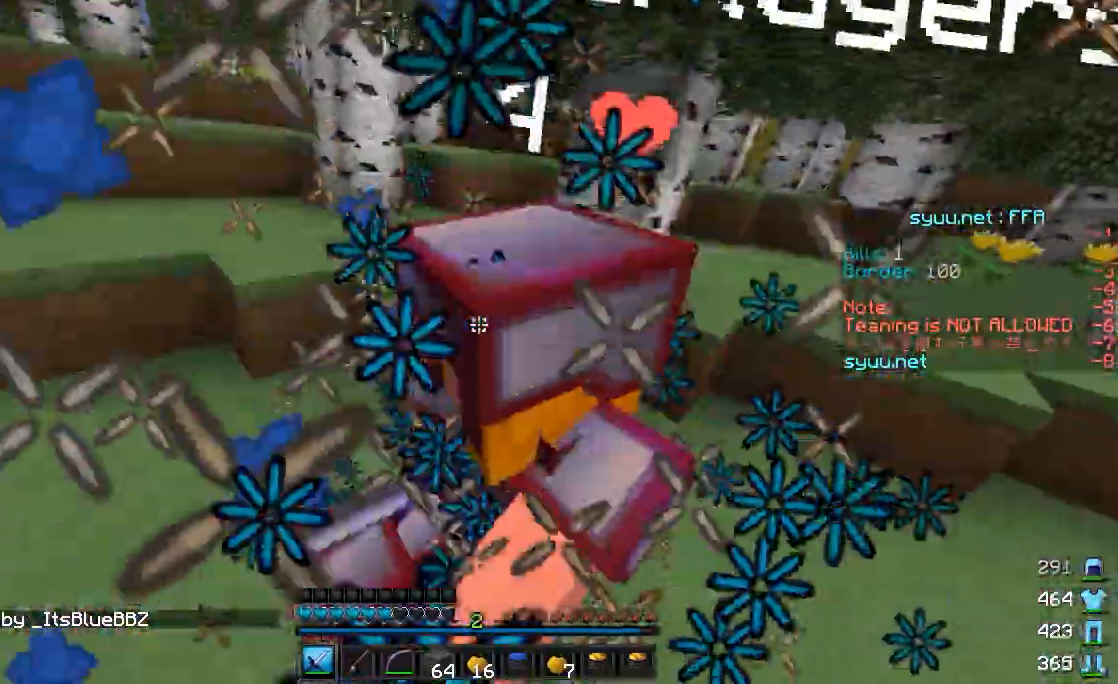
{"keys": ["d", "w"], "mouse": [], "events": [[133, "mouse_left", "up"], [183, "mouse_left", "down"], [433, "mouse_left", "up"]]}
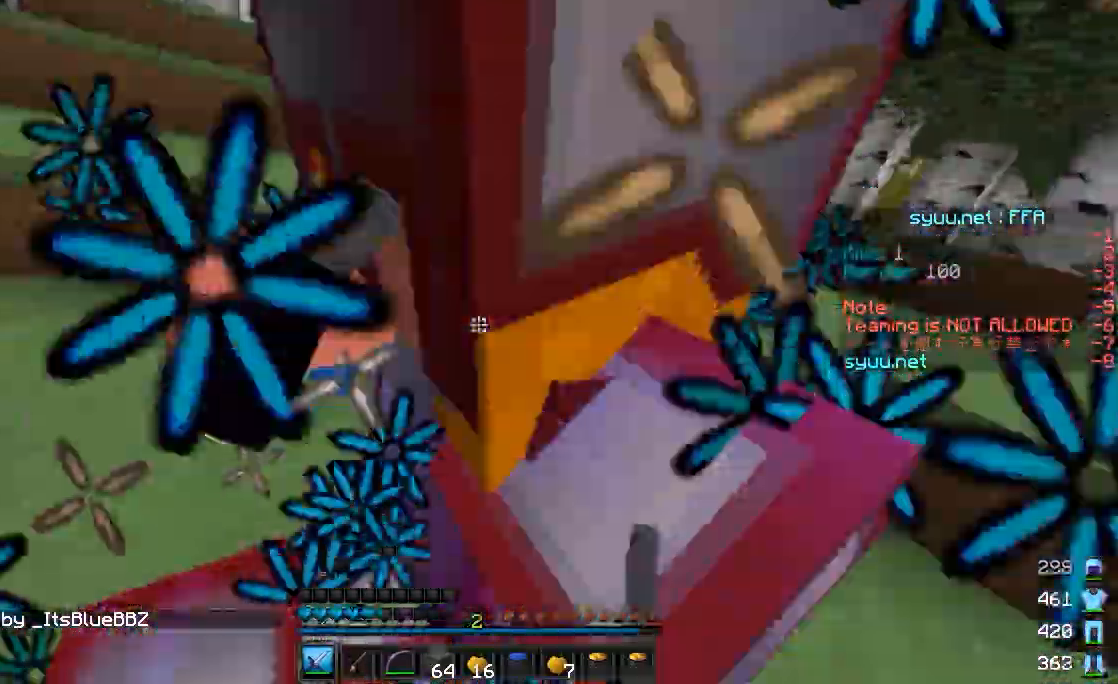
{"keys": ["d", "w"], "mouse": ["left"], "events": [[33, "mouse_left", "down"], [83, "mouse_left", "up"], [117, "mouse_left", "down"], [233, "mouse_left", "up"], [283, "mouse_left", "down"], [317, "mouse_left", "up"], [433, "mouse_left", "down"]]}
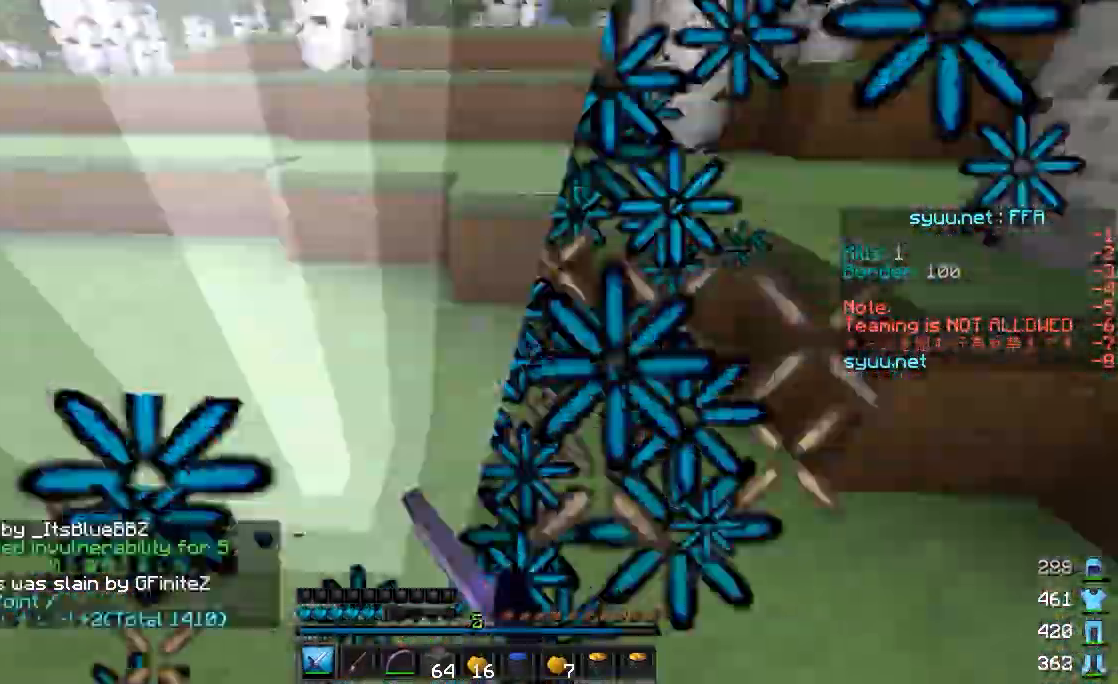
{"keys": [], "mouse": [], "events": [[33, "mouse_left", "up"], [83, "mouse_left", "down"], [133, "mouse_left", "up"], [183, "mouse_left", "down"], [233, "d", "up"], [233, "mouse_left", "up"], [283, "mouse_left", "down"], [333, "mouse_left", "up"], [433, "w", "up"]]}
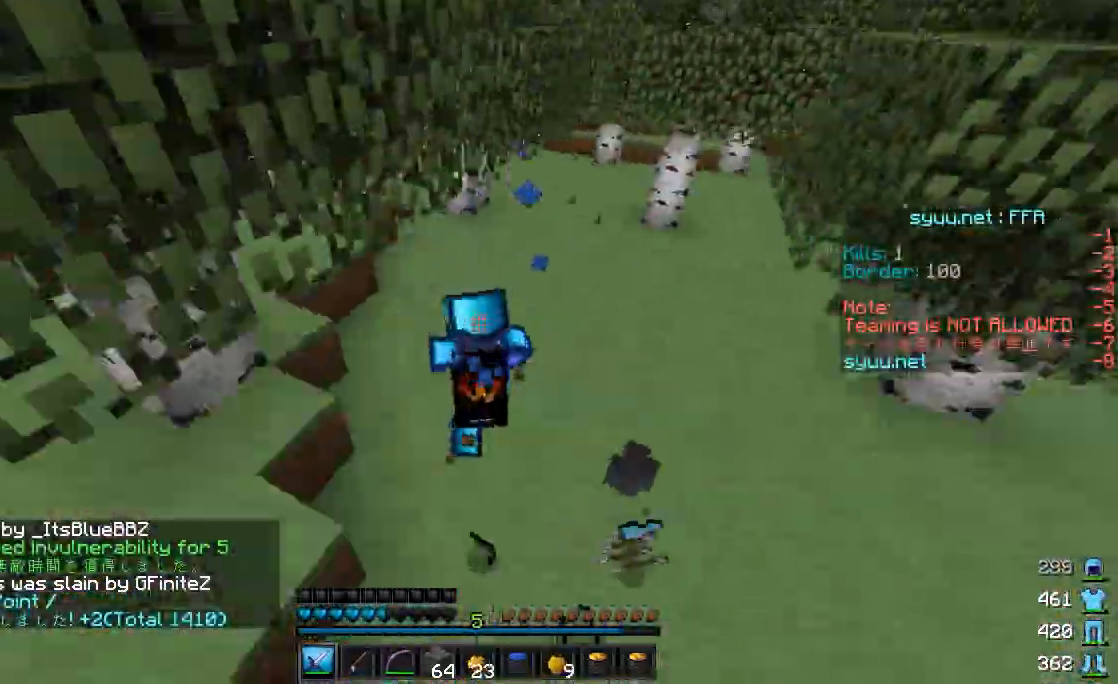
{"keys": ["w"], "mouse": [], "events": [[17, "mouse_left", "down"], [67, "mouse_left", "up"], [150, "d", "down"], [217, "w", "down"], [467, "d", "up"]]}
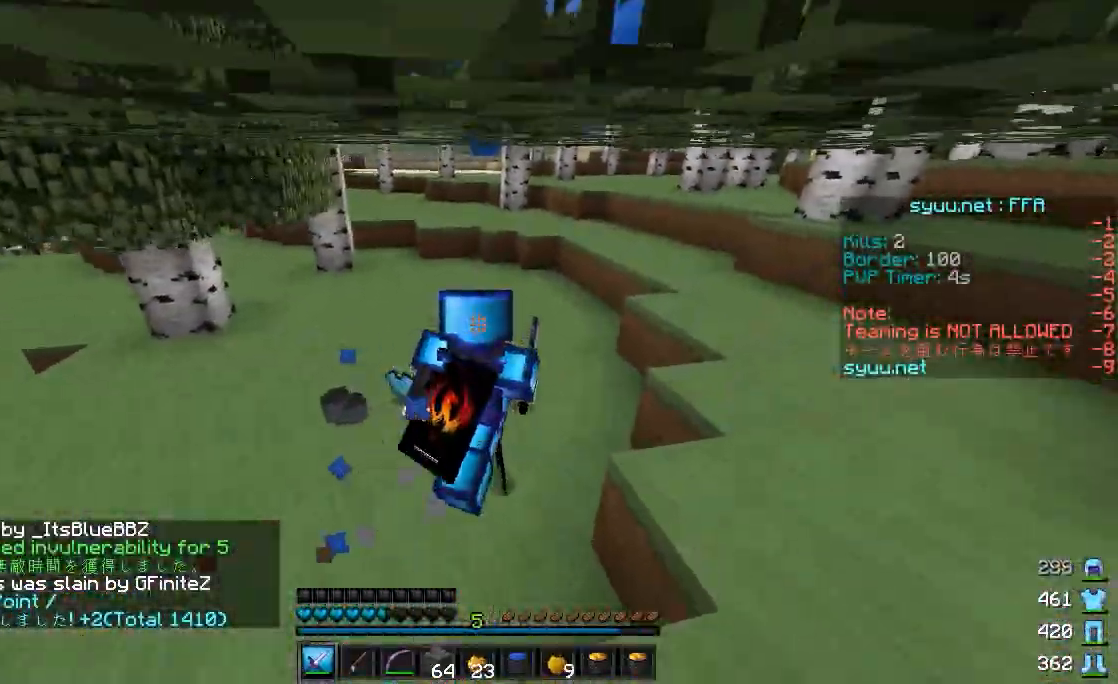
{"keys": ["a", "w"], "mouse": ["left", "right"], "events": [[167, "a", "down"], [450, "mouse_left", "down"], [450, "mouse_right", "down"]]}
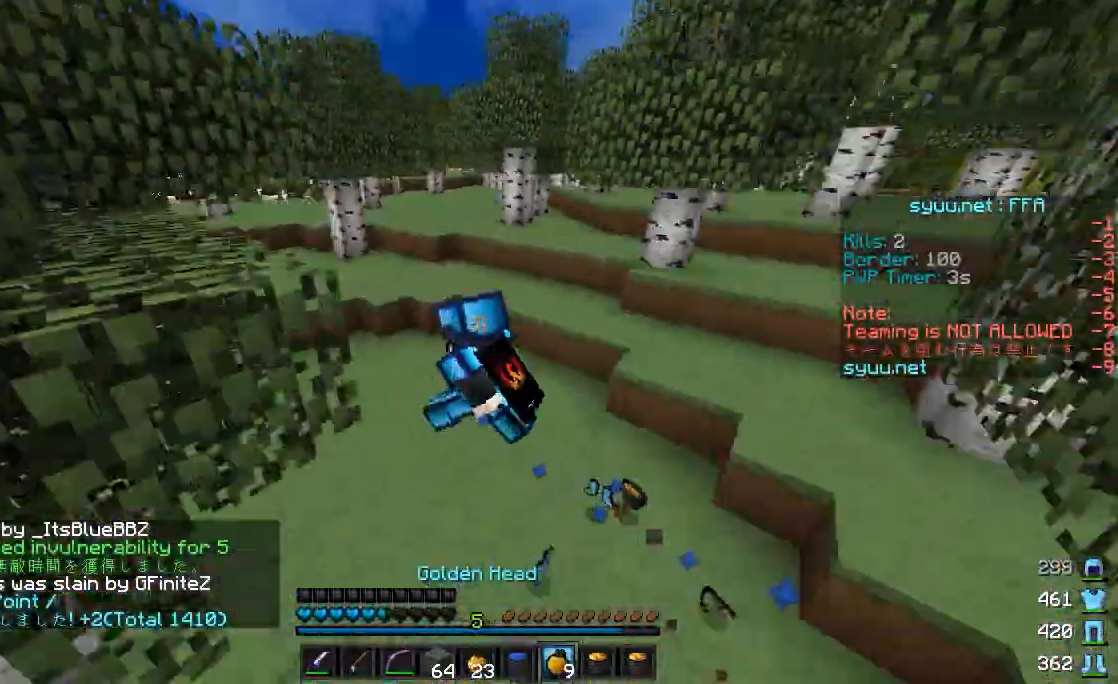
{"keys": ["a", "w"], "mouse": ["left", "right"], "events": []}
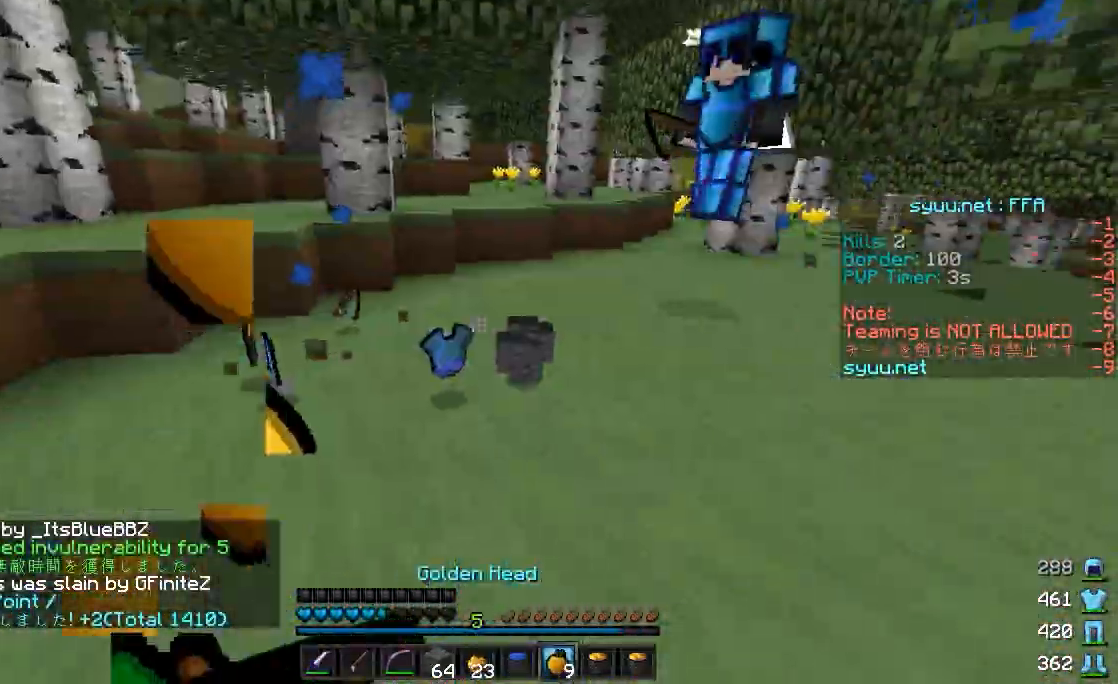
{"keys": ["a", "w"], "mouse": ["left", "right"], "events": []}
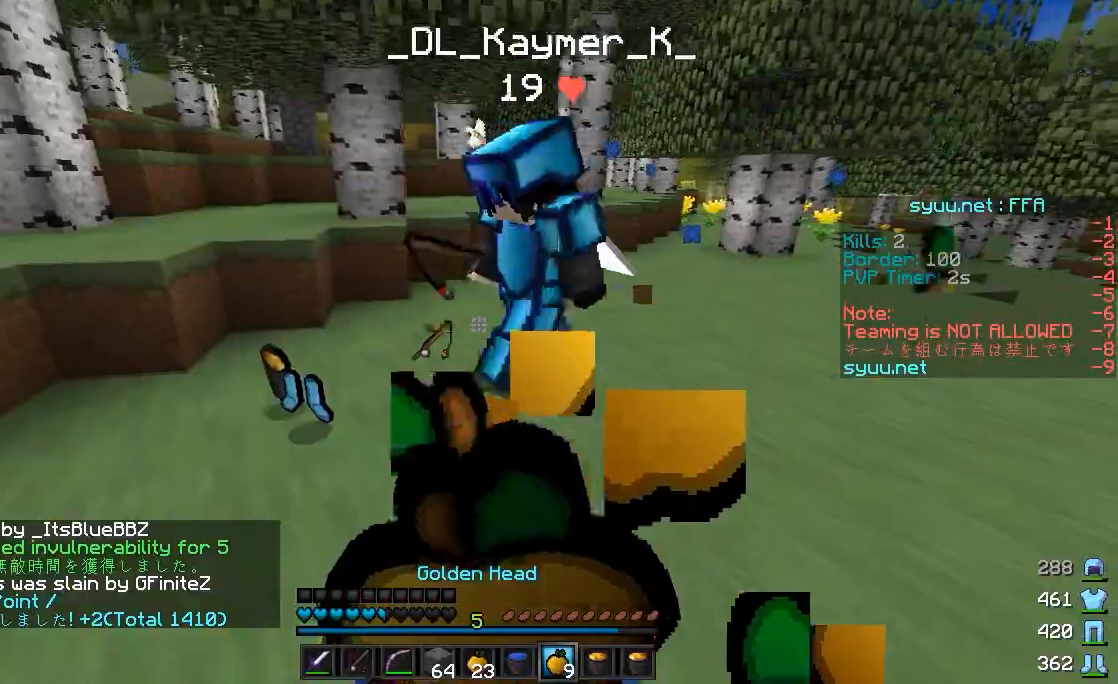
{"keys": ["d", "w"], "mouse": ["left", "right"], "events": [[267, "d", "down"], [317, "a", "up"]]}
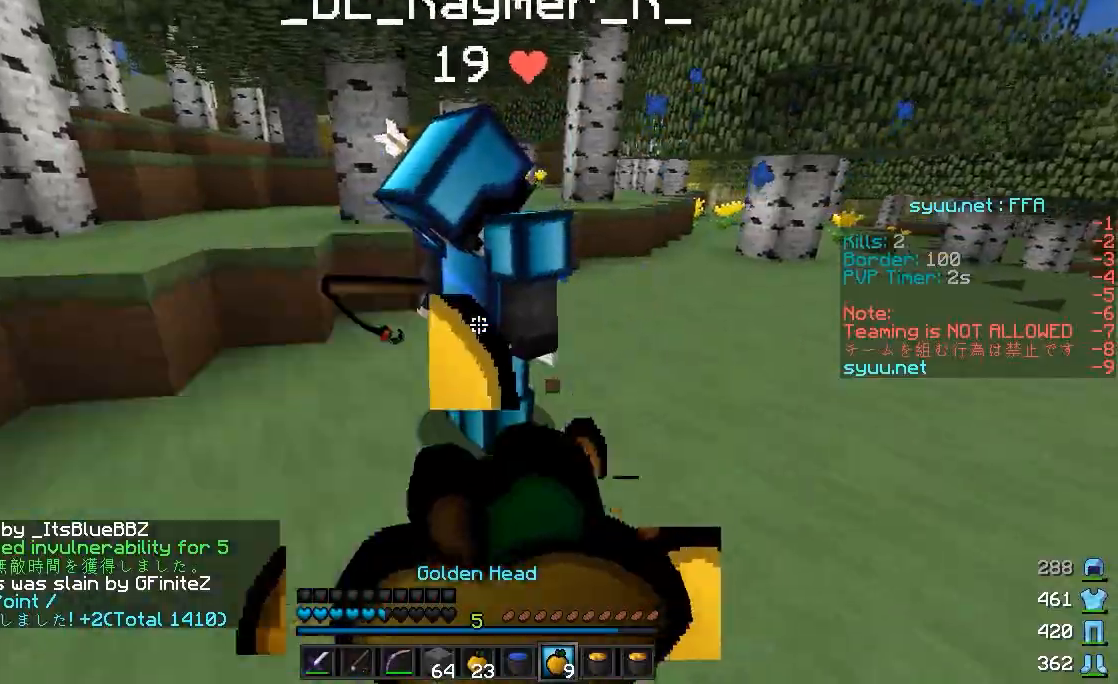
{"keys": [], "mouse": [], "events": [[17, "d", "up"], [117, "mouse_left", "up"], [117, "mouse_right", "up"], [217, "mouse_right", "down"], [317, "mouse_right", "up"], [367, "mouse_left", "down"], [367, "mouse_right", "down"], [467, "mouse_left", "up"], [467, "mouse_right", "up"], [467, "w", "up"]]}
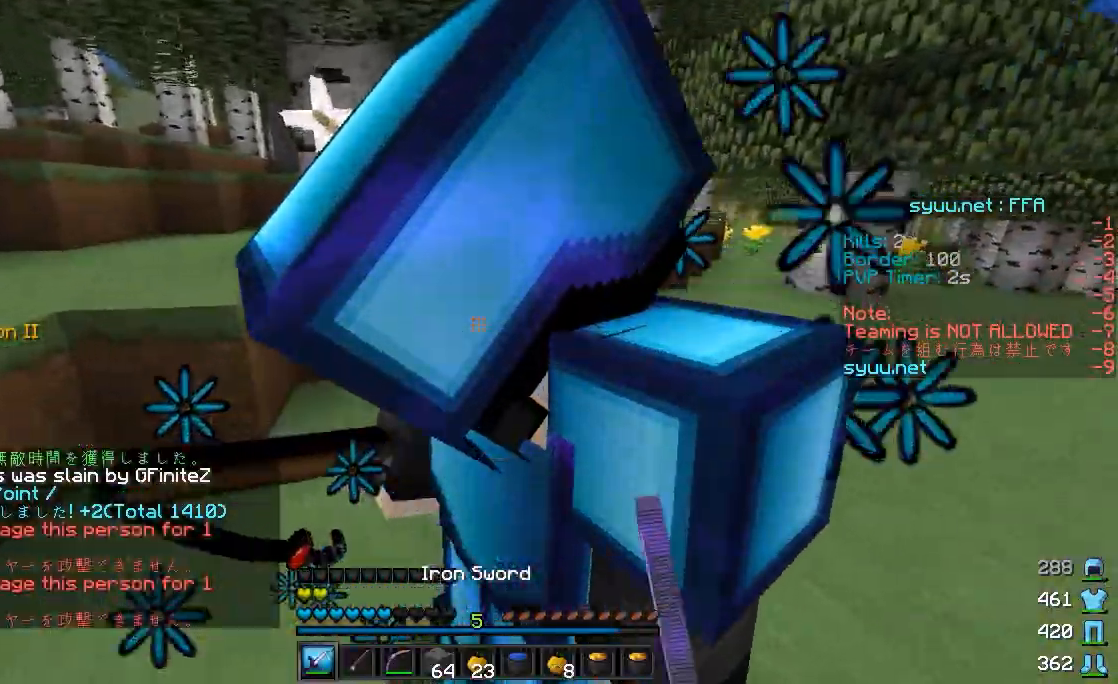
{"keys": ["w"], "mouse": [], "events": [[17, "mouse_left", "down"], [17, "mouse_right", "down"], [117, "d", "down"], [117, "mouse_left", "up"], [117, "mouse_right", "up"], [167, "mouse_left", "down"], [167, "mouse_right", "down"], [217, "mouse_right", "up"], [217, "w", "down"], [267, "mouse_left", "up"], [467, "d", "up"]]}
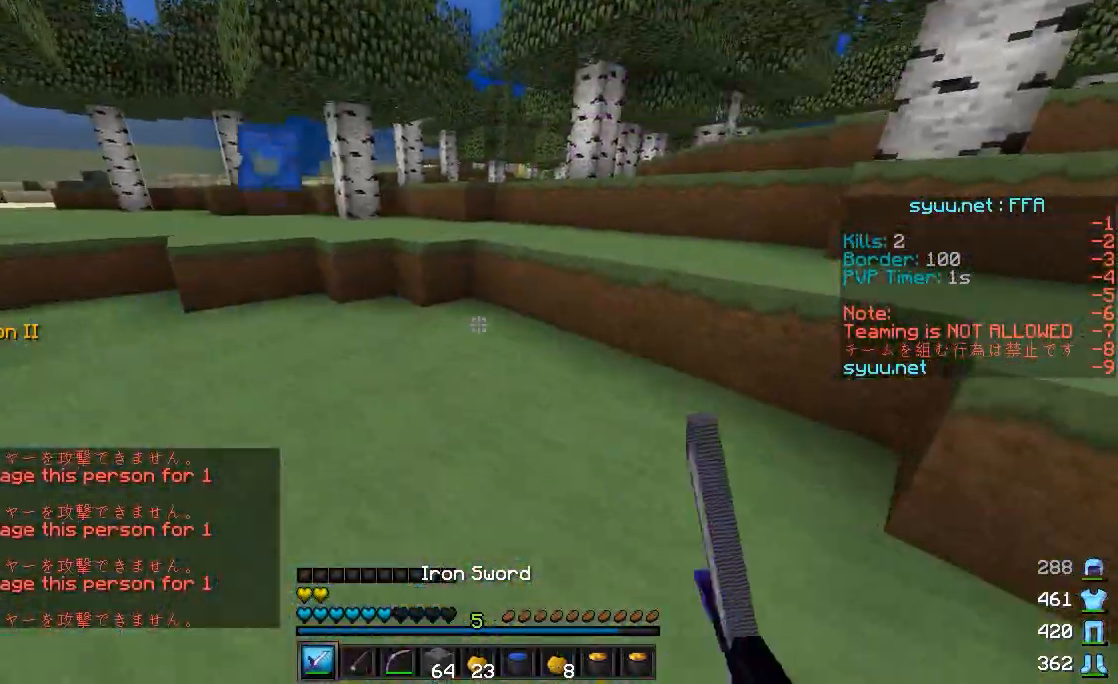
{"keys": ["w"], "mouse": [], "events": []}